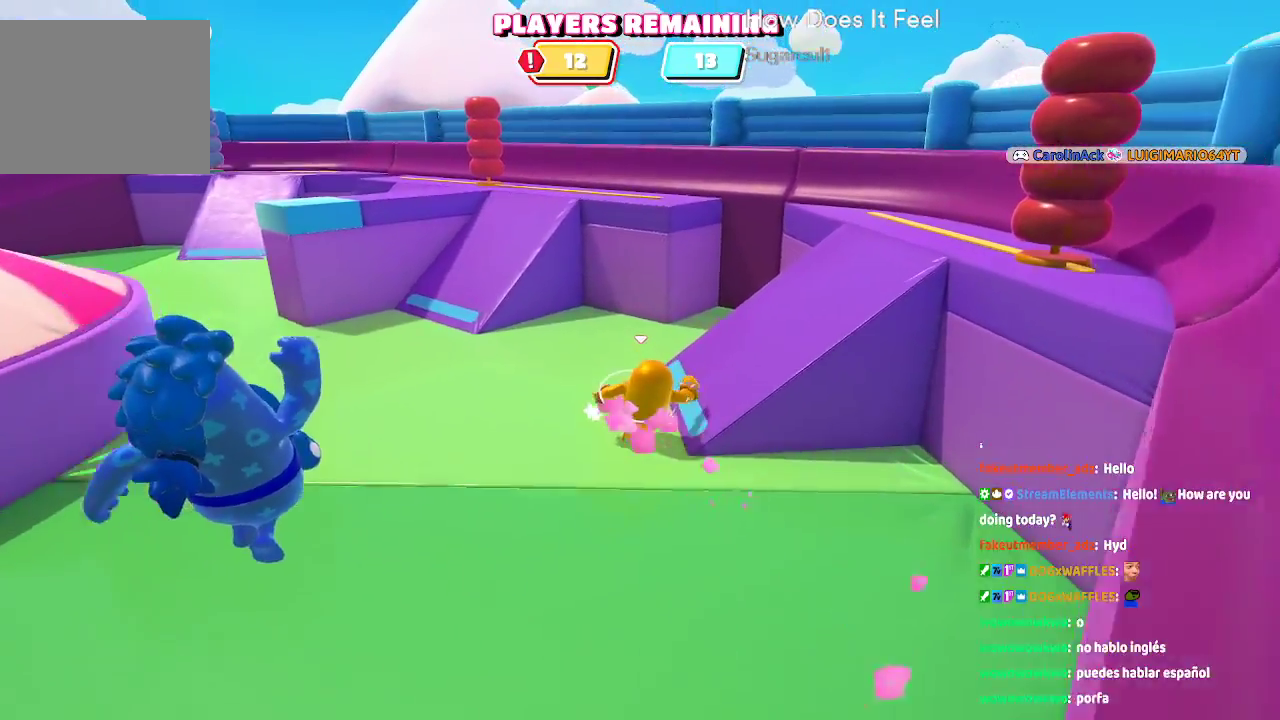
Gameplay with a controller (Xbox layout); each line is a JSON object with the inputs held at the frame after it (dt_ms = milliseconds from this image to that frame). "button_events" lists button changes between this image and that frame as [ms after this image, input, new state], when the widget could be followed in between (sticks are given only as held states). Not read: L1 L2 L3 R1 R2 R3.
{"dt_ms": 500, "buttons": [], "left_stick": "up-right", "right_stick": "center", "button_events": []}
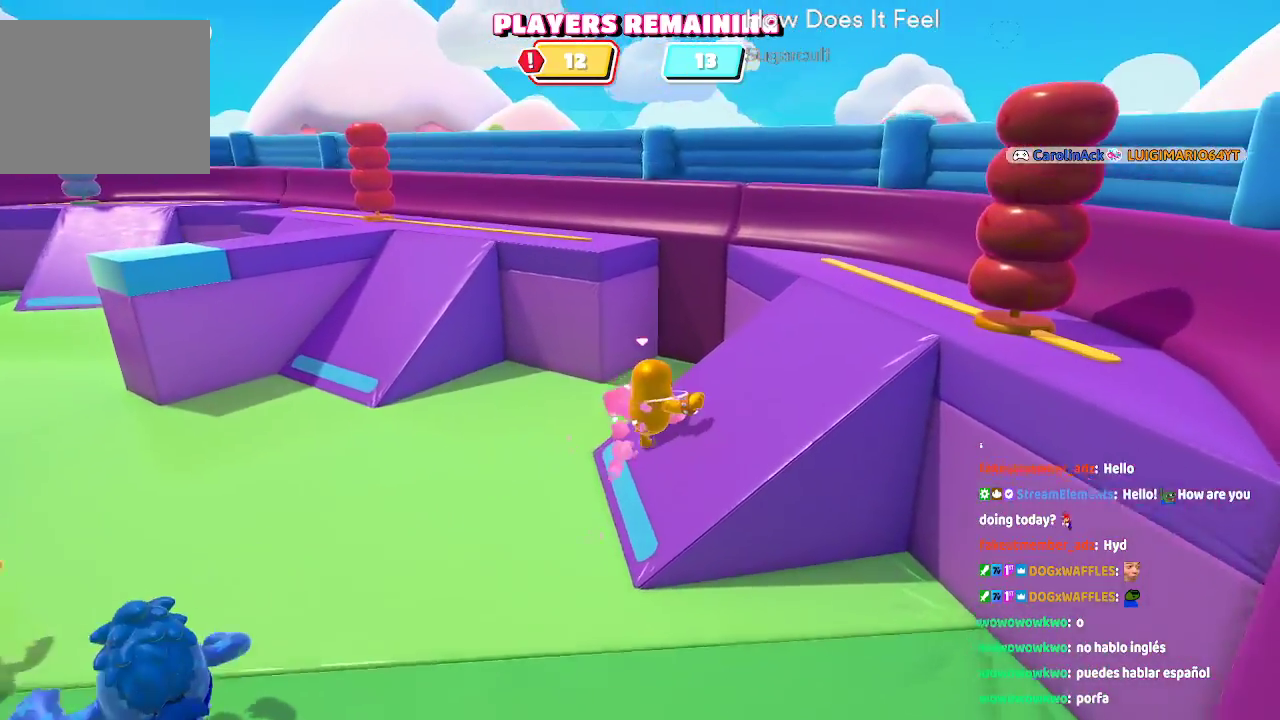
{"dt_ms": 500, "buttons": [], "left_stick": "up", "right_stick": "center", "button_events": [[383, "A", "down"], [483, "A", "up"]]}
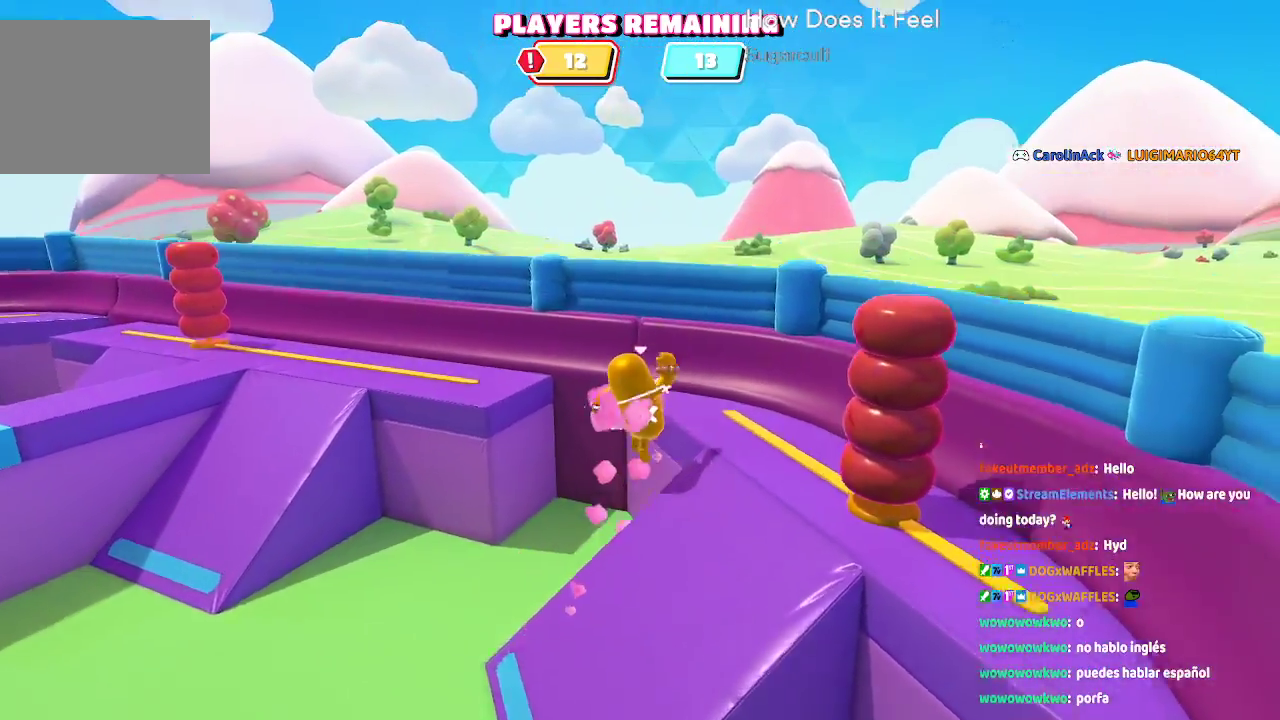
{"dt_ms": 500, "buttons": [], "left_stick": "up-left", "right_stick": "center", "button_events": []}
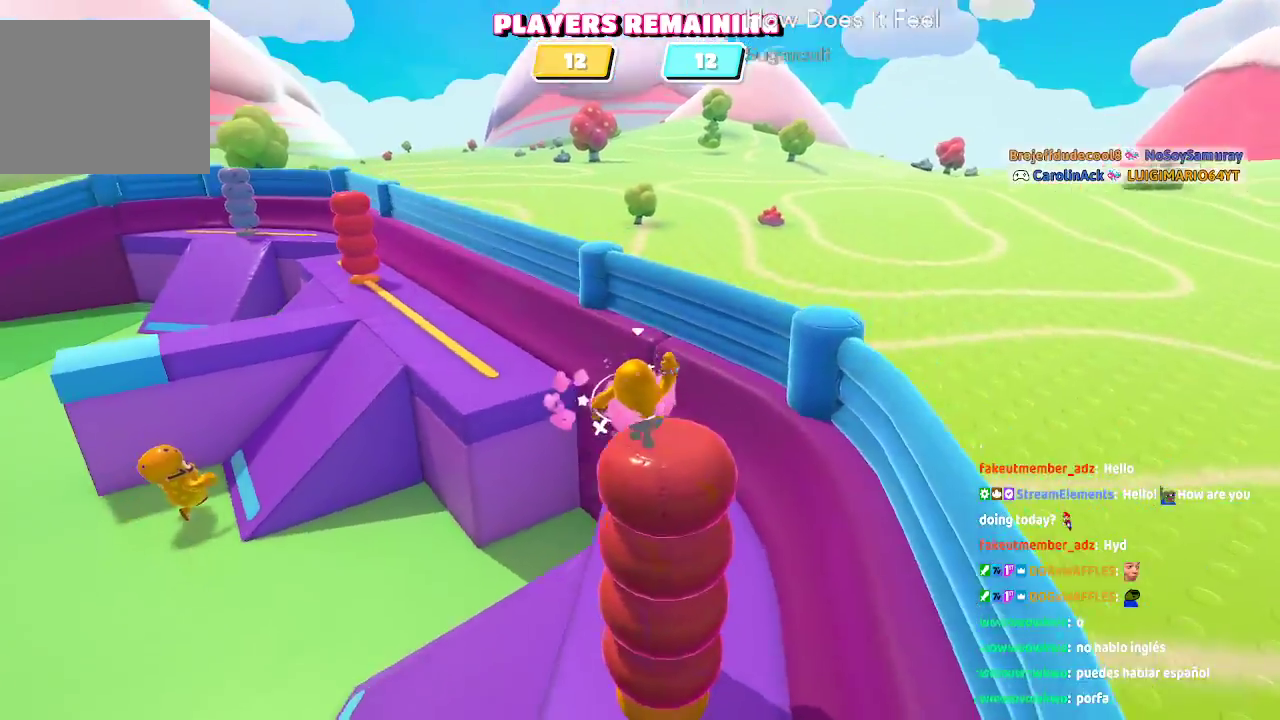
{"dt_ms": 1000, "buttons": [], "left_stick": "up-left", "right_stick": "left"}
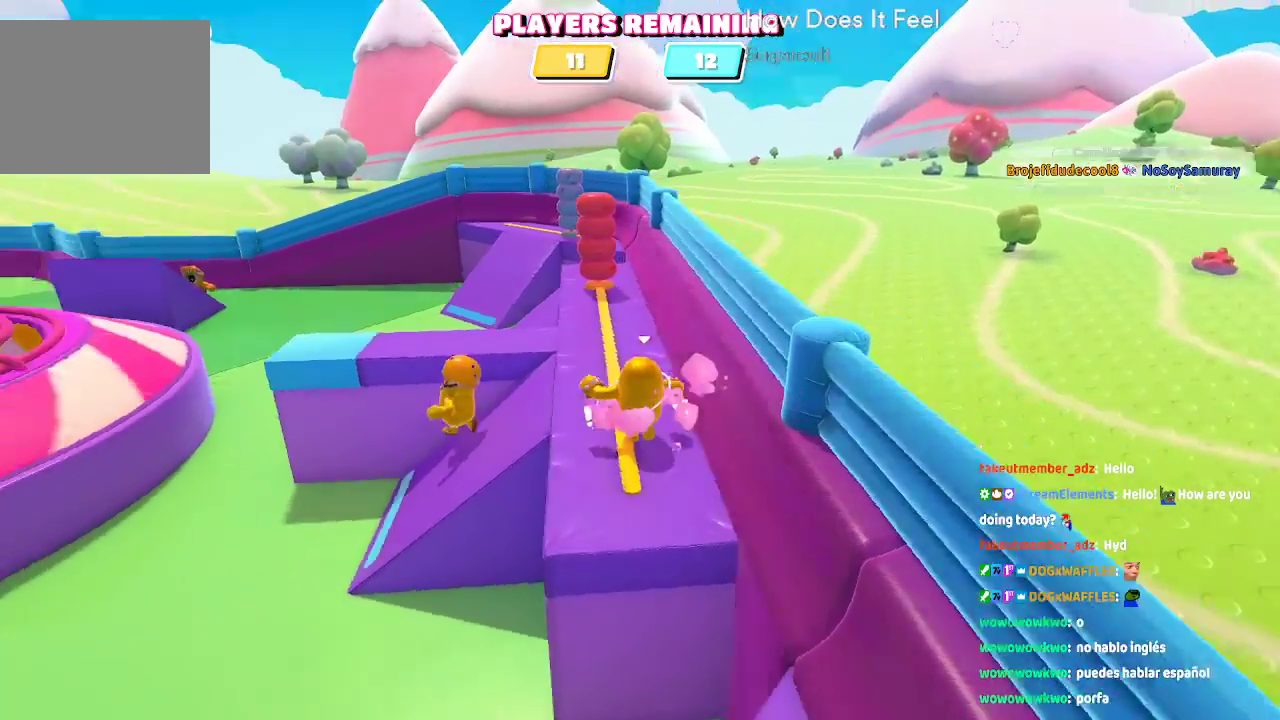
{"dt_ms": 500, "buttons": [], "left_stick": "up-right", "right_stick": "center", "button_events": []}
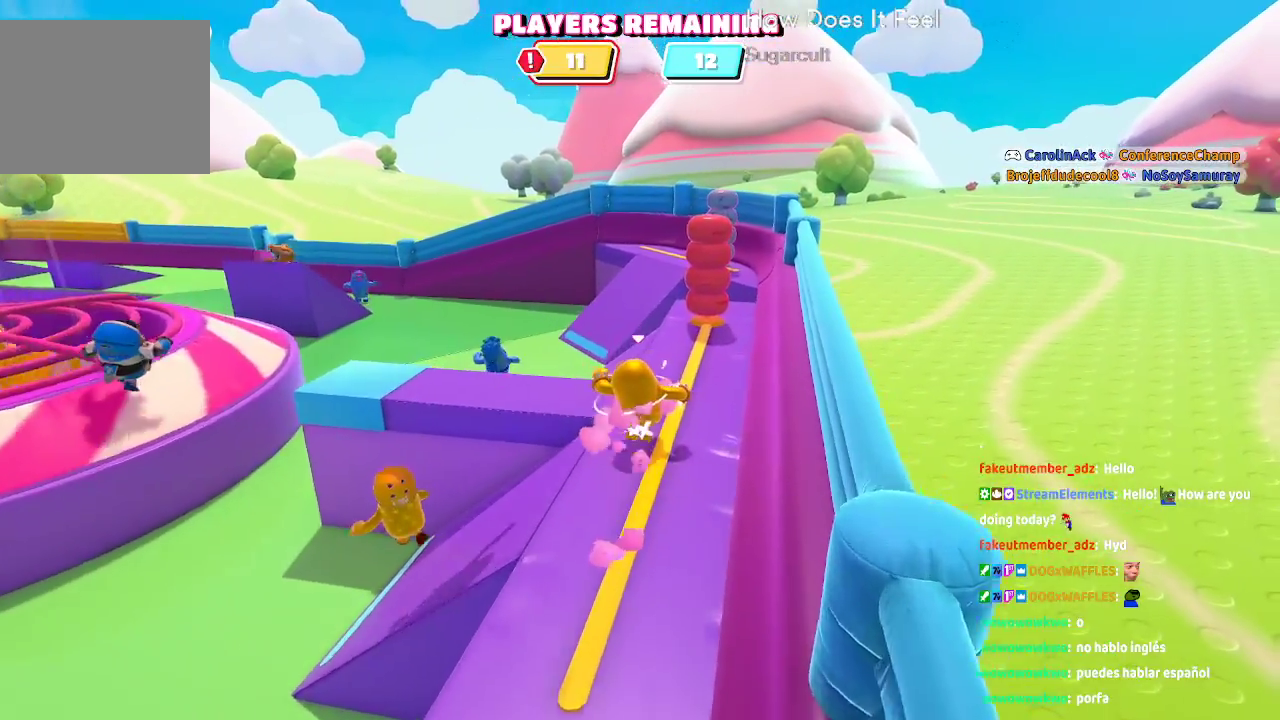
{"dt_ms": 500, "buttons": [], "left_stick": "up", "right_stick": "center", "button_events": []}
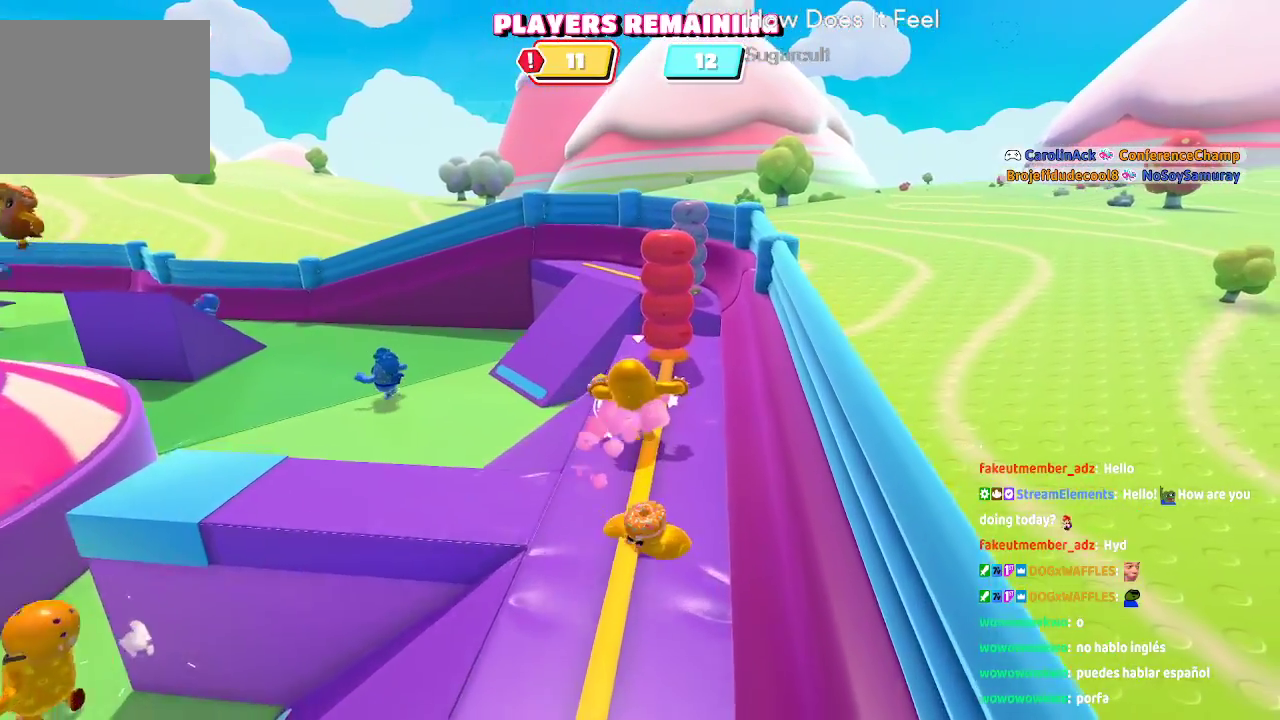
{"dt_ms": 500, "buttons": ["A"], "left_stick": "up-left", "right_stick": "center", "button_events": [[400, "A", "down"]]}
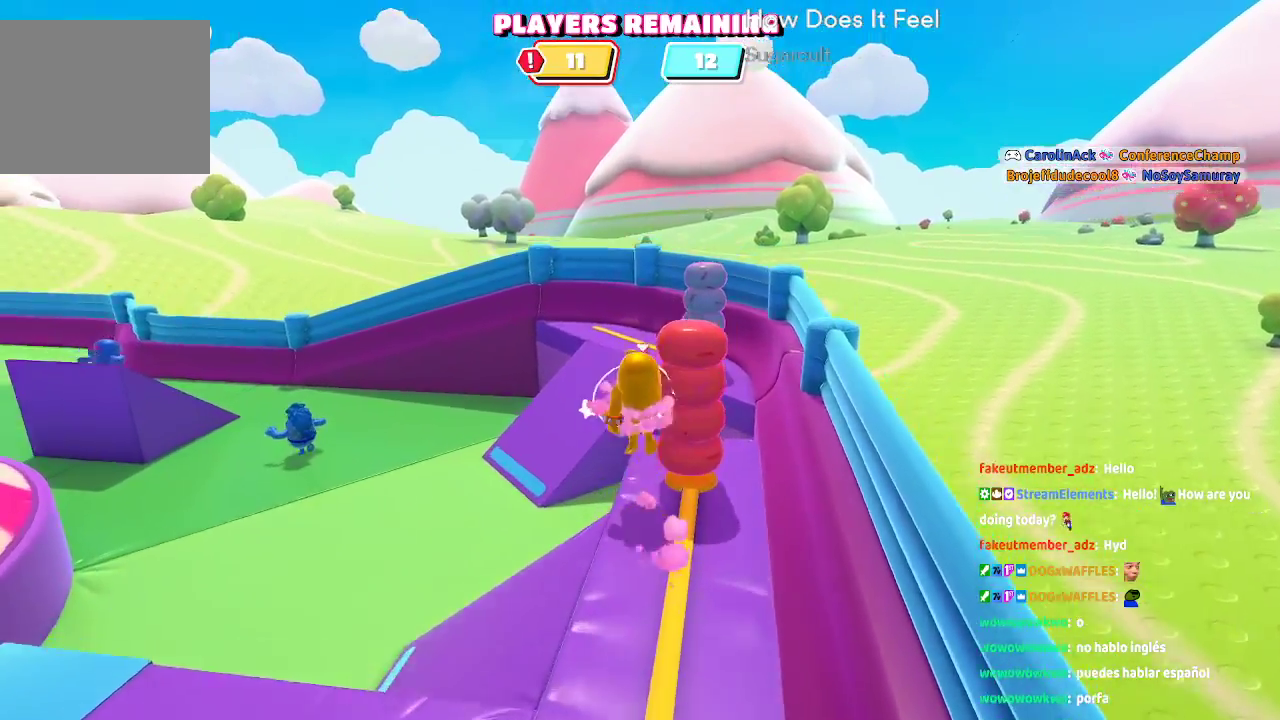
{"dt_ms": 500, "buttons": [], "left_stick": "up-left", "right_stick": "center"}
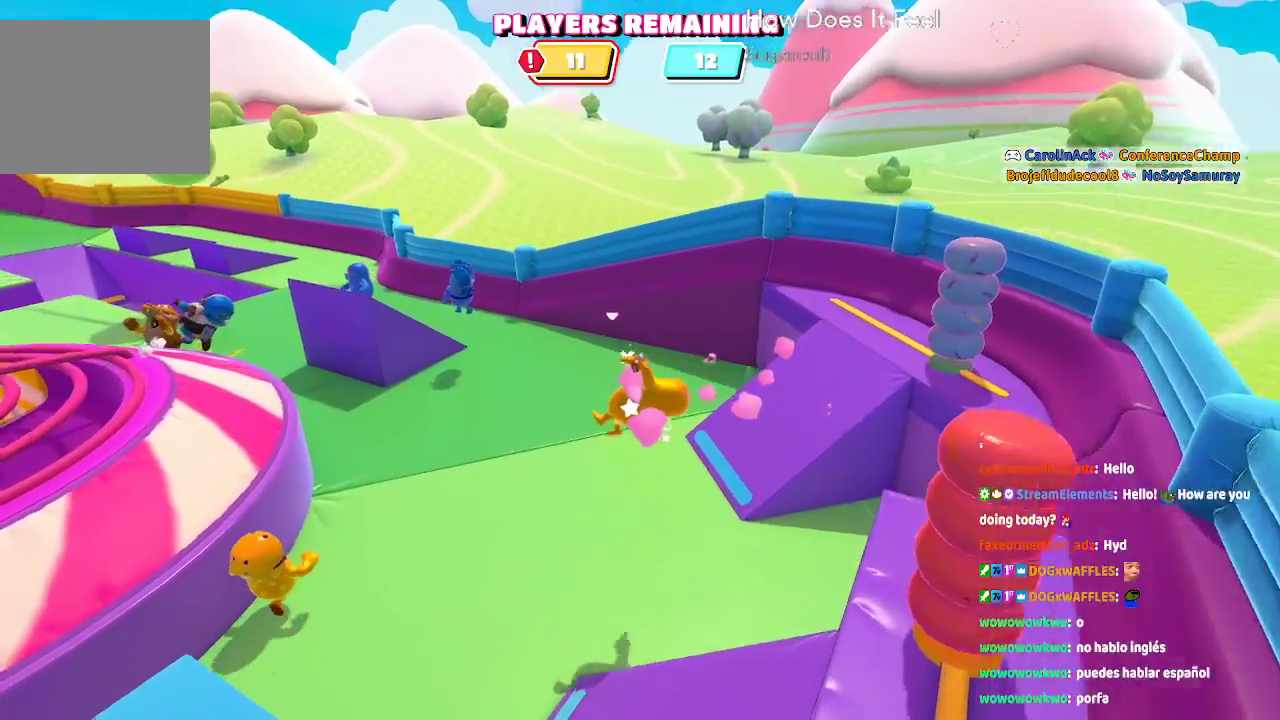
{"dt_ms": 500, "buttons": [], "left_stick": "up", "right_stick": "center", "button_events": []}
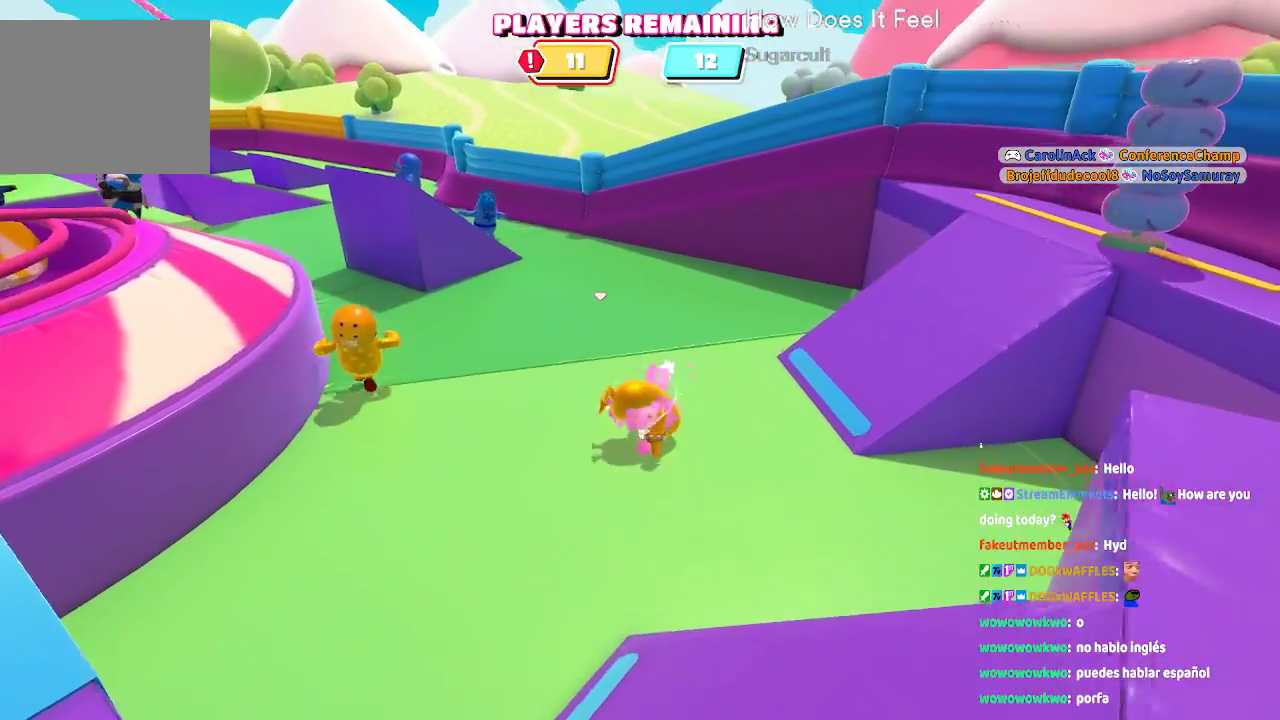
{"dt_ms": 500, "buttons": [], "left_stick": "up", "right_stick": "center"}
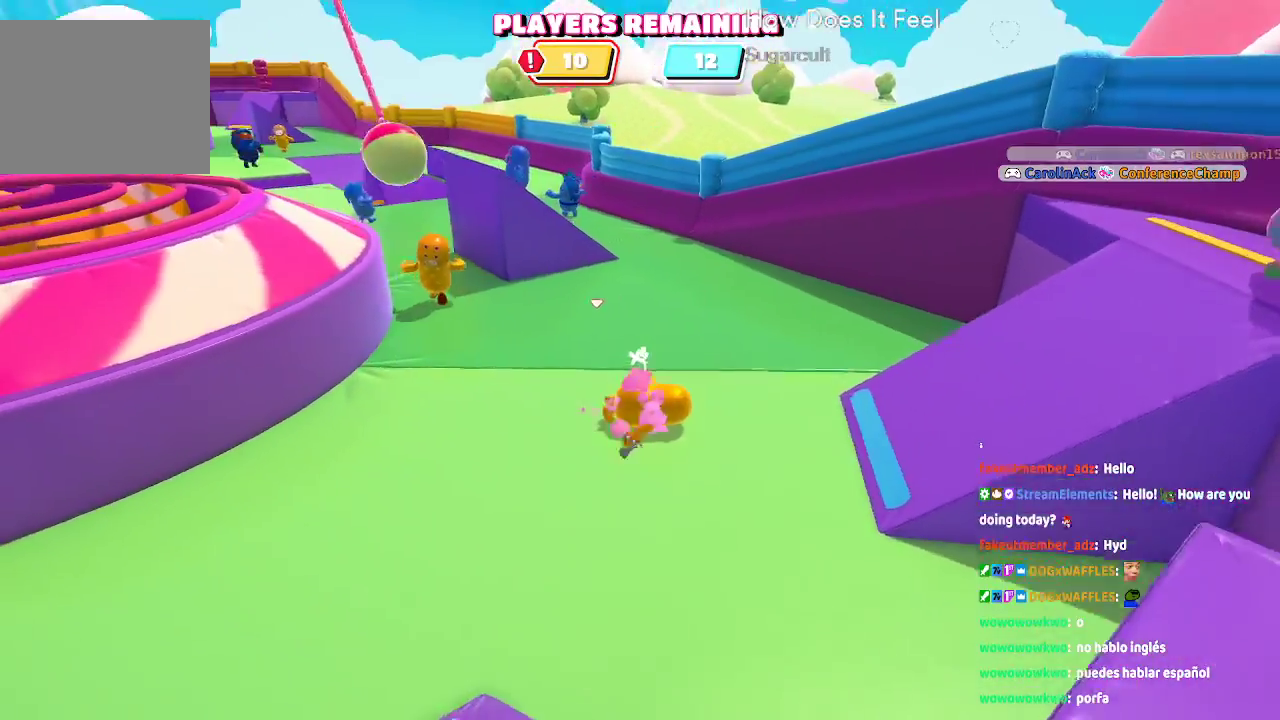
{"dt_ms": 500, "buttons": [], "left_stick": "up", "right_stick": "center", "button_events": []}
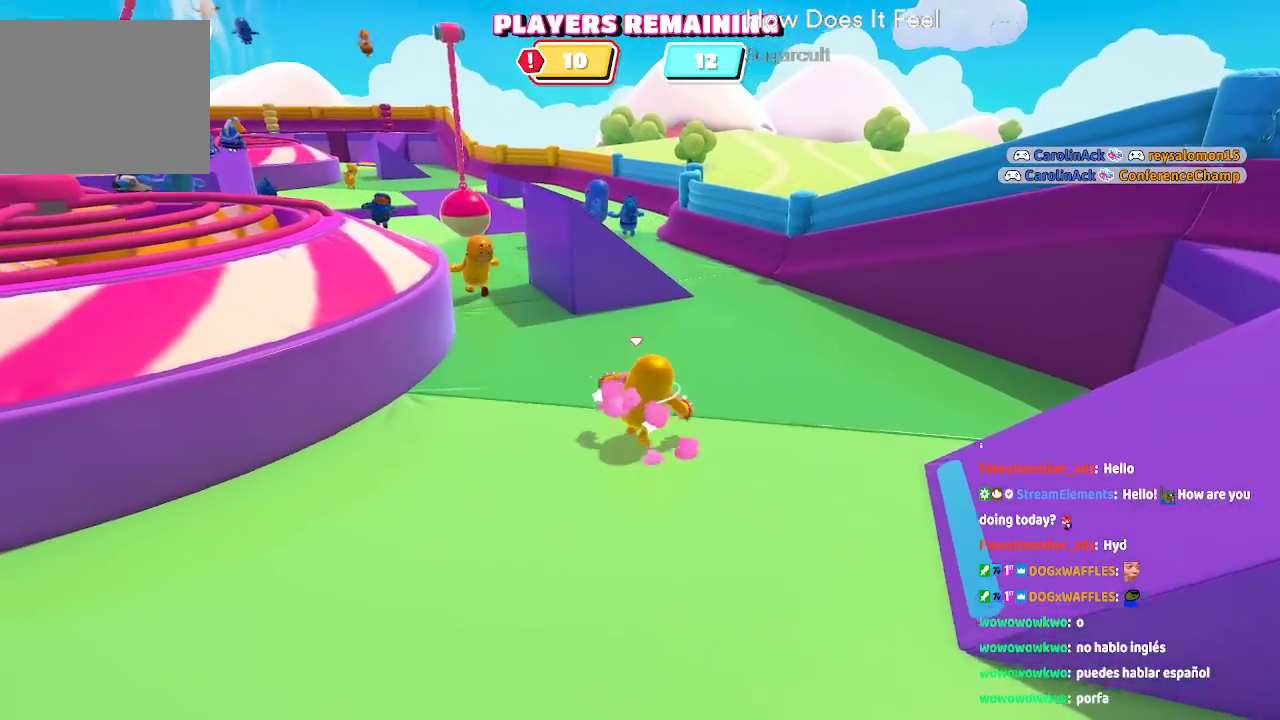
{"dt_ms": 500, "buttons": [], "left_stick": "up", "right_stick": "left", "button_events": []}
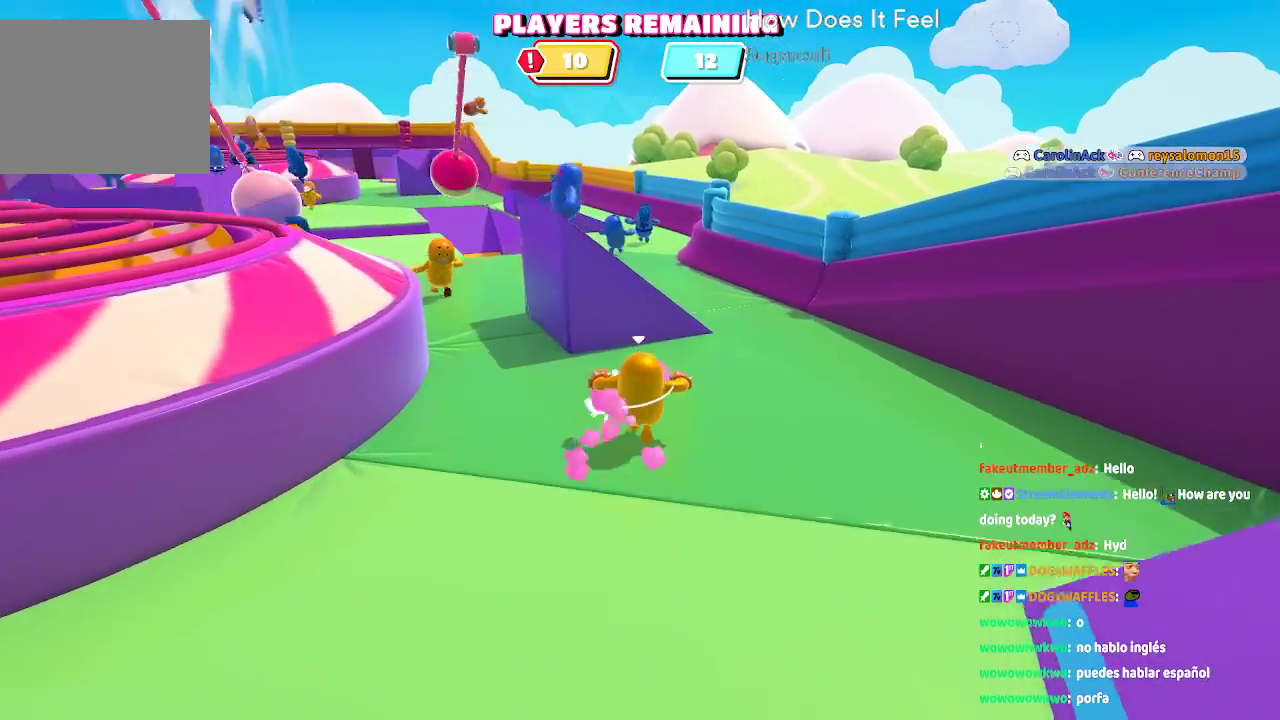
{"dt_ms": 500, "buttons": [], "left_stick": "up", "right_stick": "center", "button_events": []}
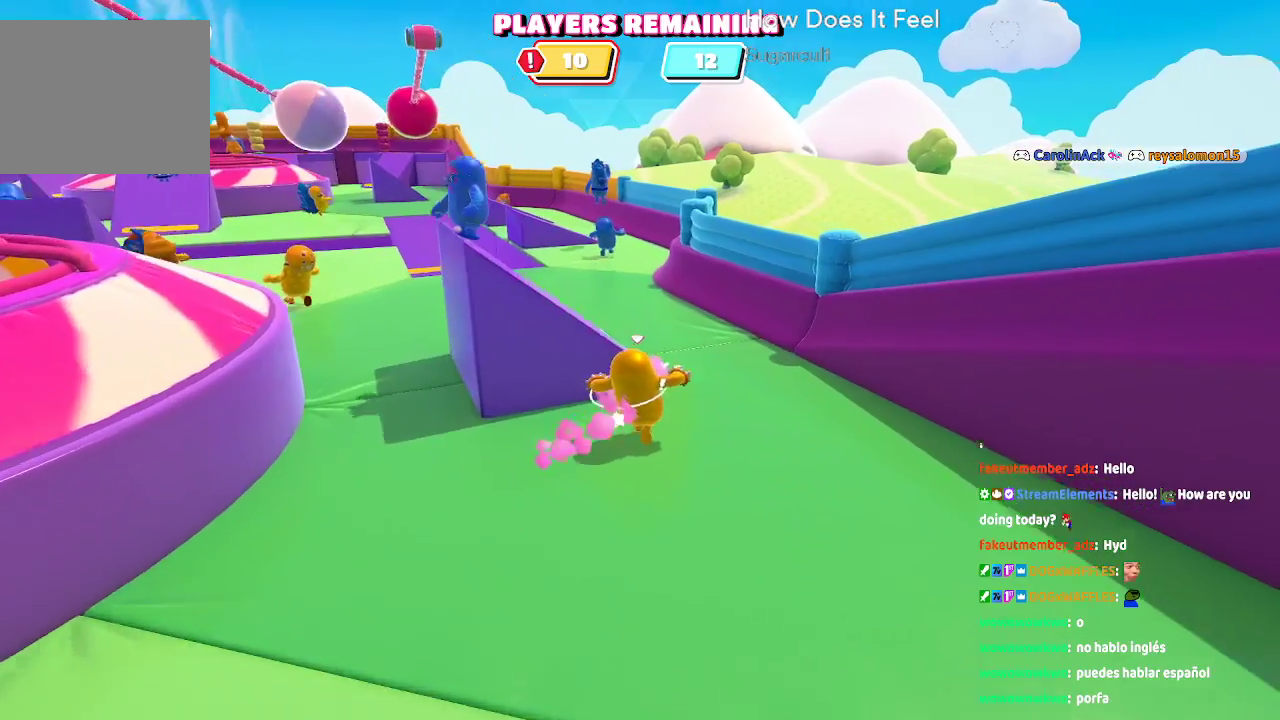
{"dt_ms": 500, "buttons": [], "left_stick": "up", "right_stick": "center", "button_events": [[83, "A", "down"], [183, "A", "up"]]}
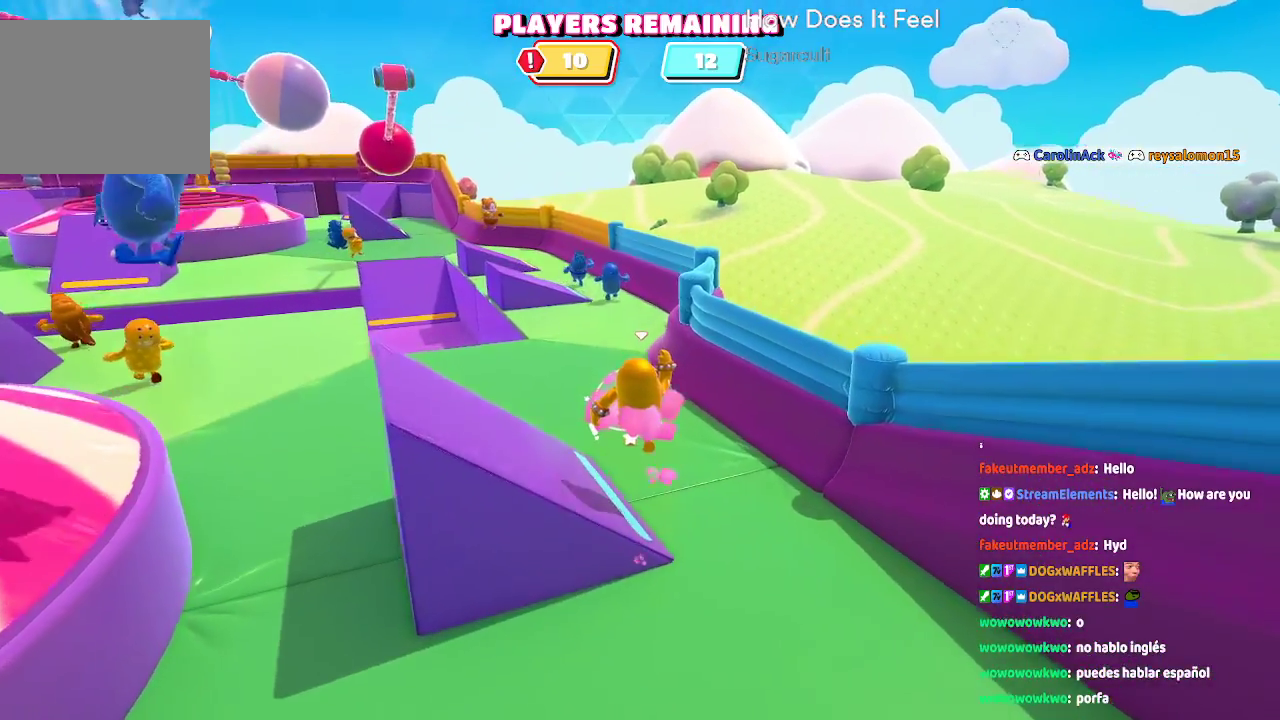
{"dt_ms": 500, "buttons": [], "left_stick": "up", "right_stick": "center", "button_events": []}
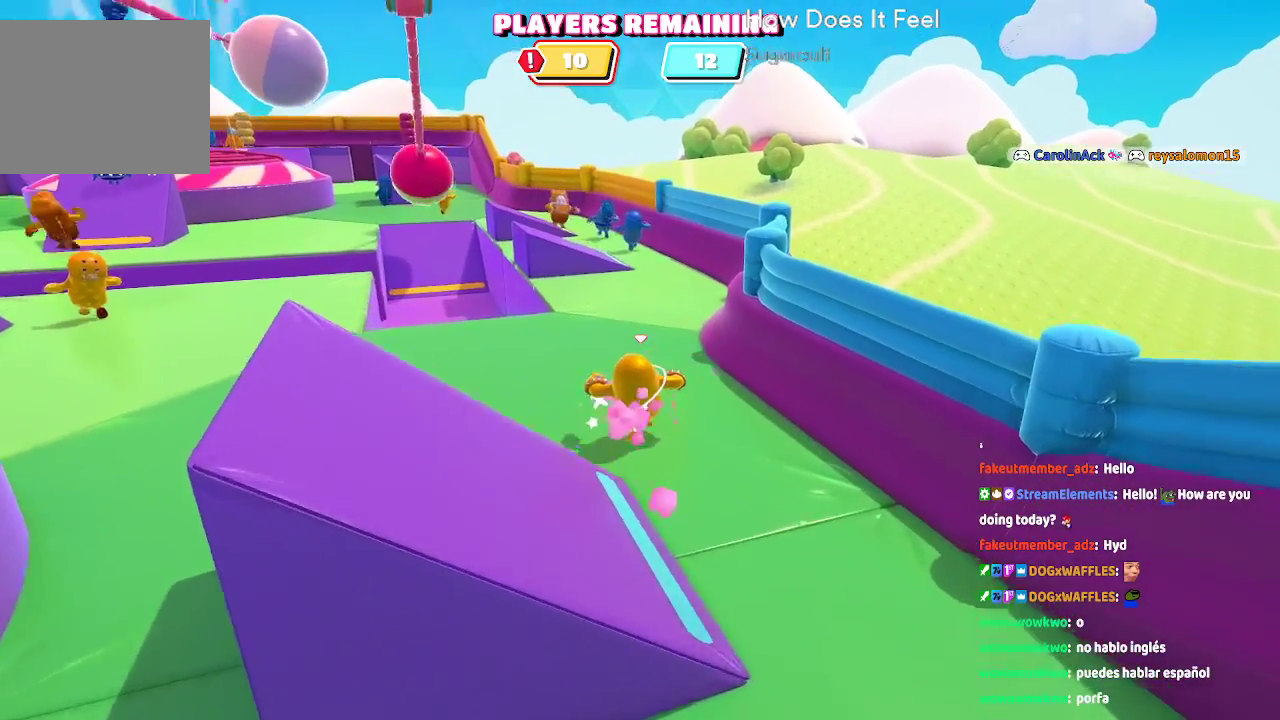
{"dt_ms": 500, "buttons": [], "left_stick": "up", "right_stick": "center", "button_events": [[67, "A", "down"], [150, "A", "up"]]}
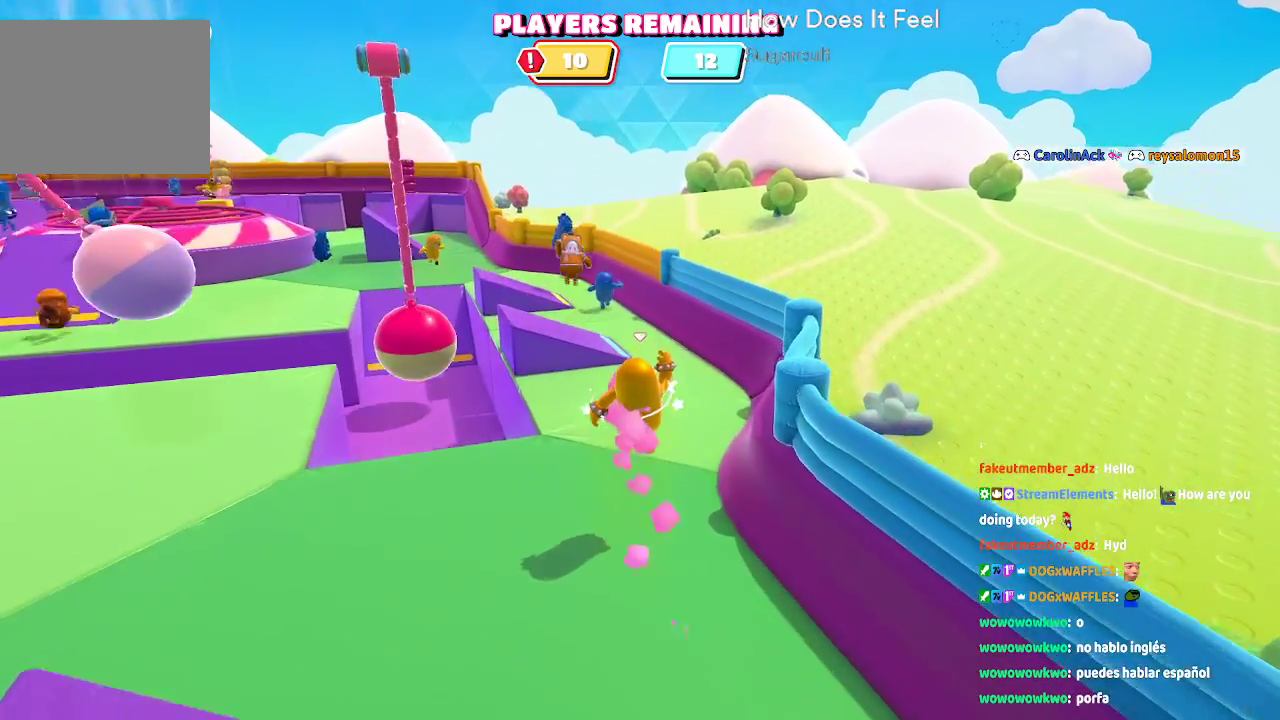
{"dt_ms": 500, "buttons": [], "left_stick": "up", "right_stick": "center", "button_events": []}
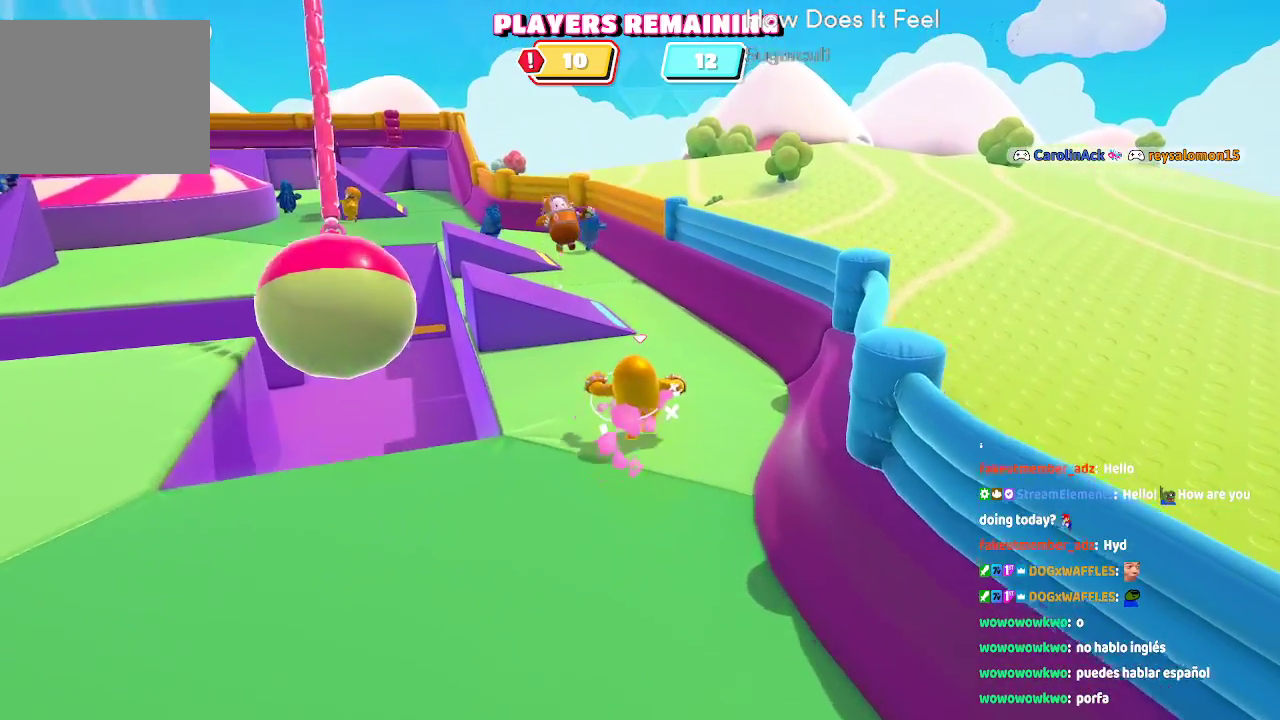
{"dt_ms": 500, "buttons": [], "left_stick": "up", "right_stick": "center", "button_events": []}
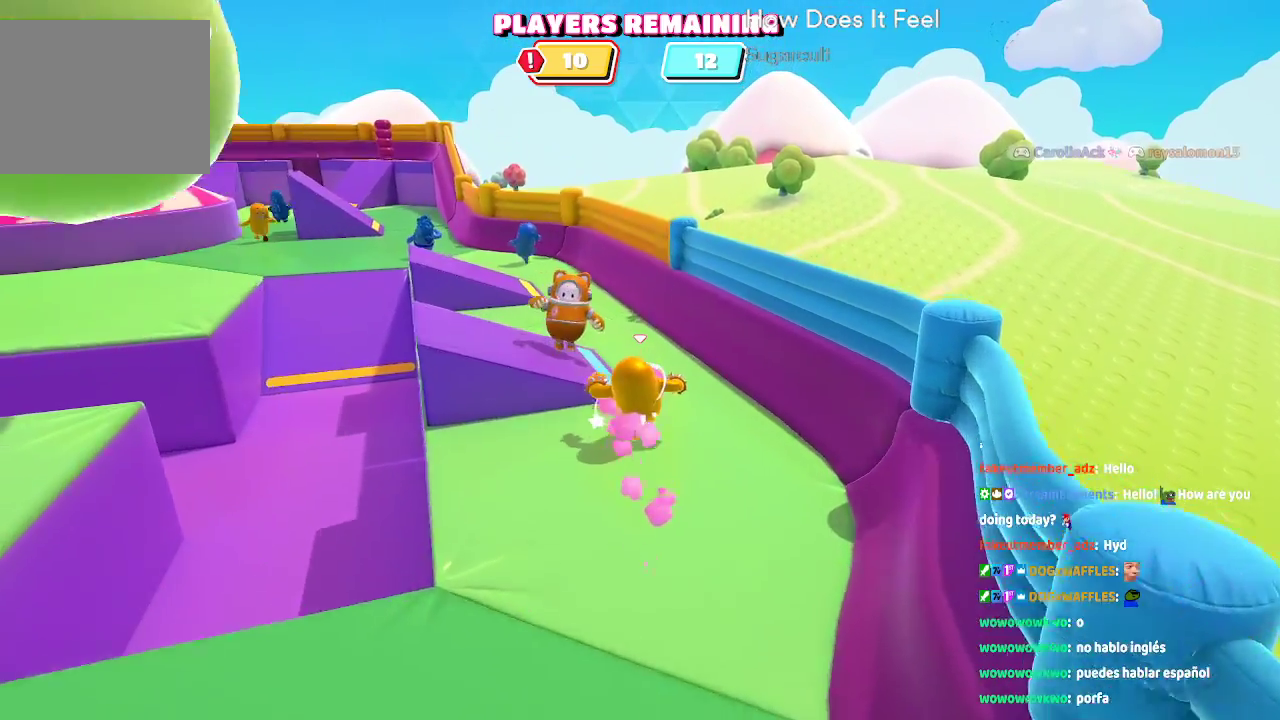
{"dt_ms": 500, "buttons": [], "left_stick": "up", "right_stick": "center", "button_events": []}
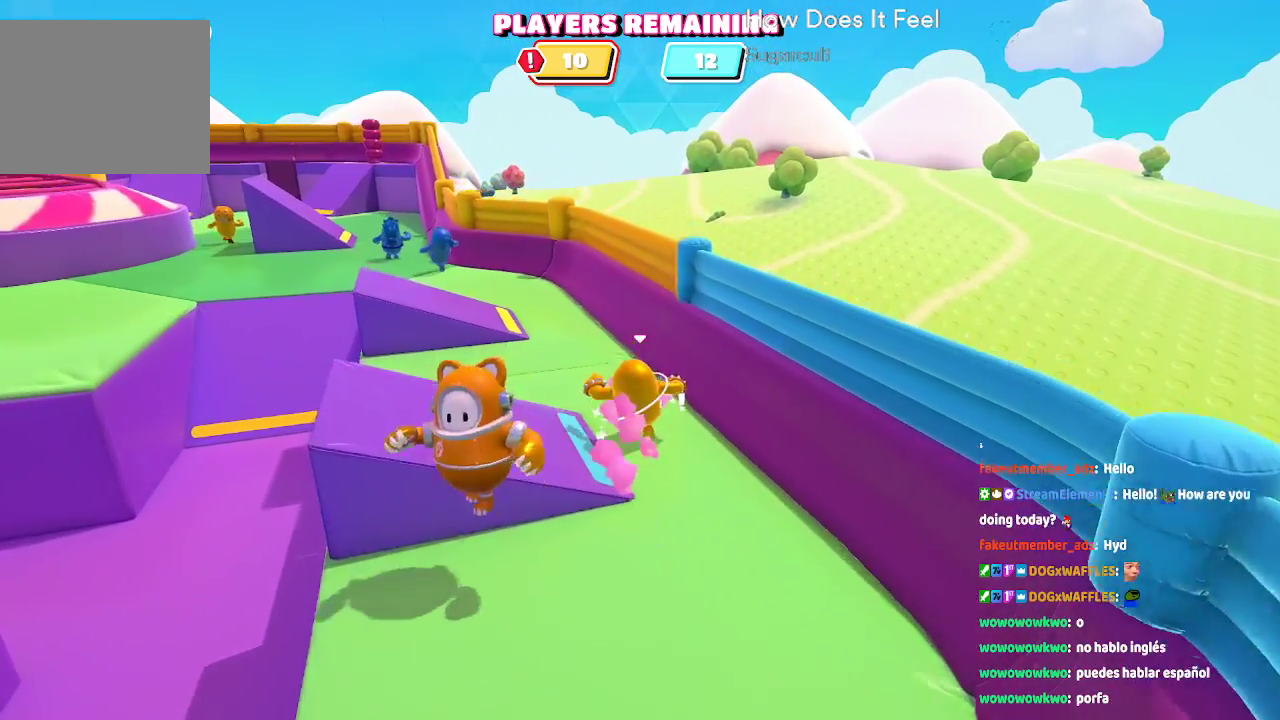
{"dt_ms": 500, "buttons": [], "left_stick": "up-left", "right_stick": "center", "button_events": []}
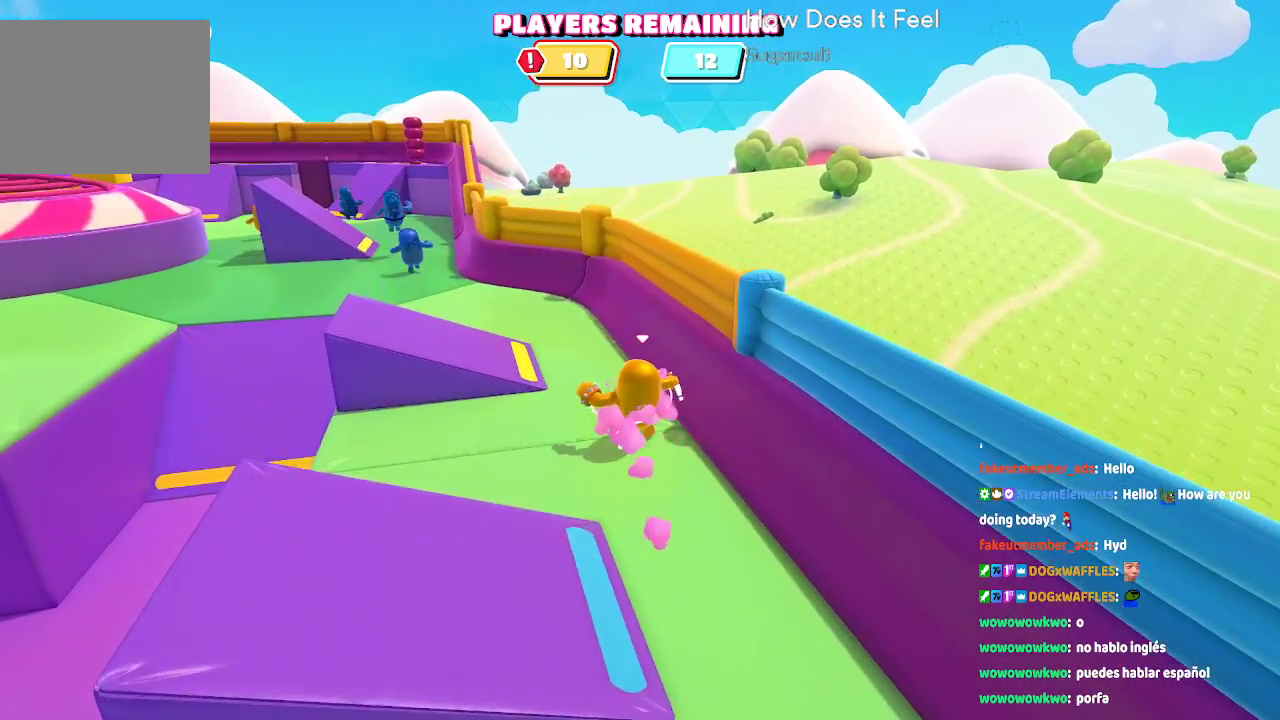
{"dt_ms": 500, "buttons": ["A"], "left_stick": "up-left", "right_stick": "center", "button_events": [[483, "A", "down"]]}
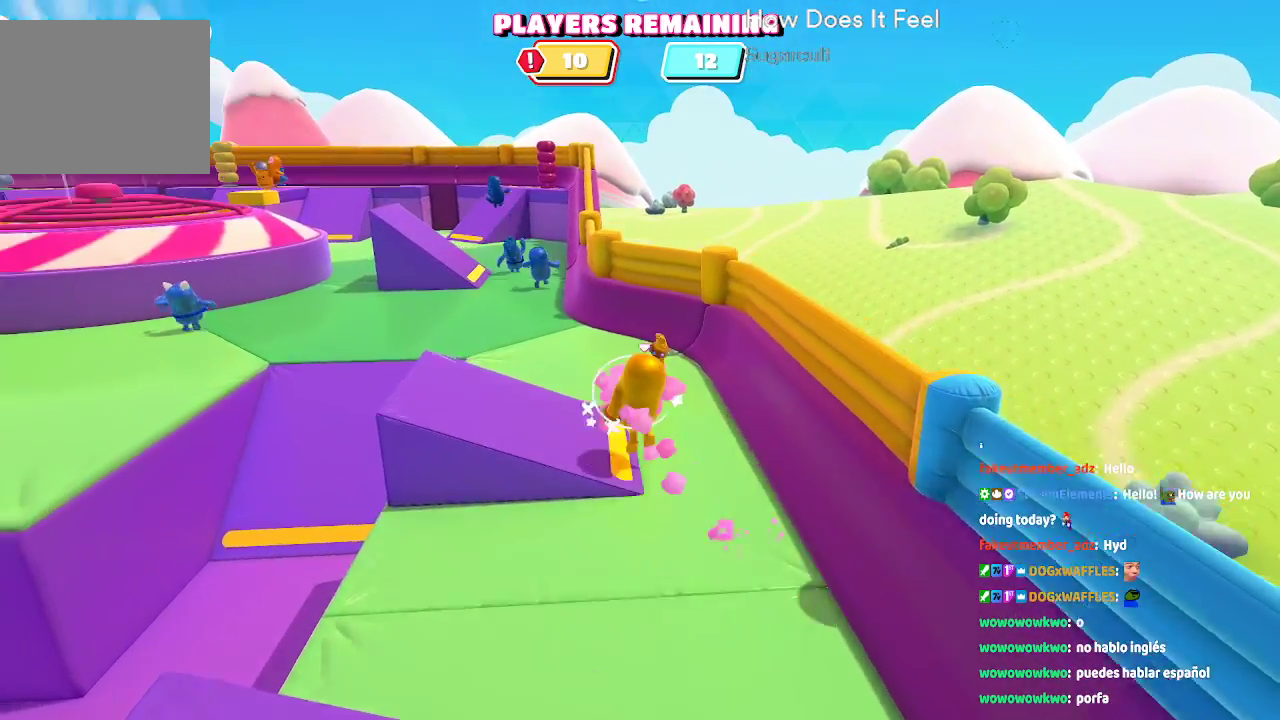
{"dt_ms": 500, "buttons": [], "left_stick": "up", "right_stick": "center", "button_events": [[33, "A", "up"]]}
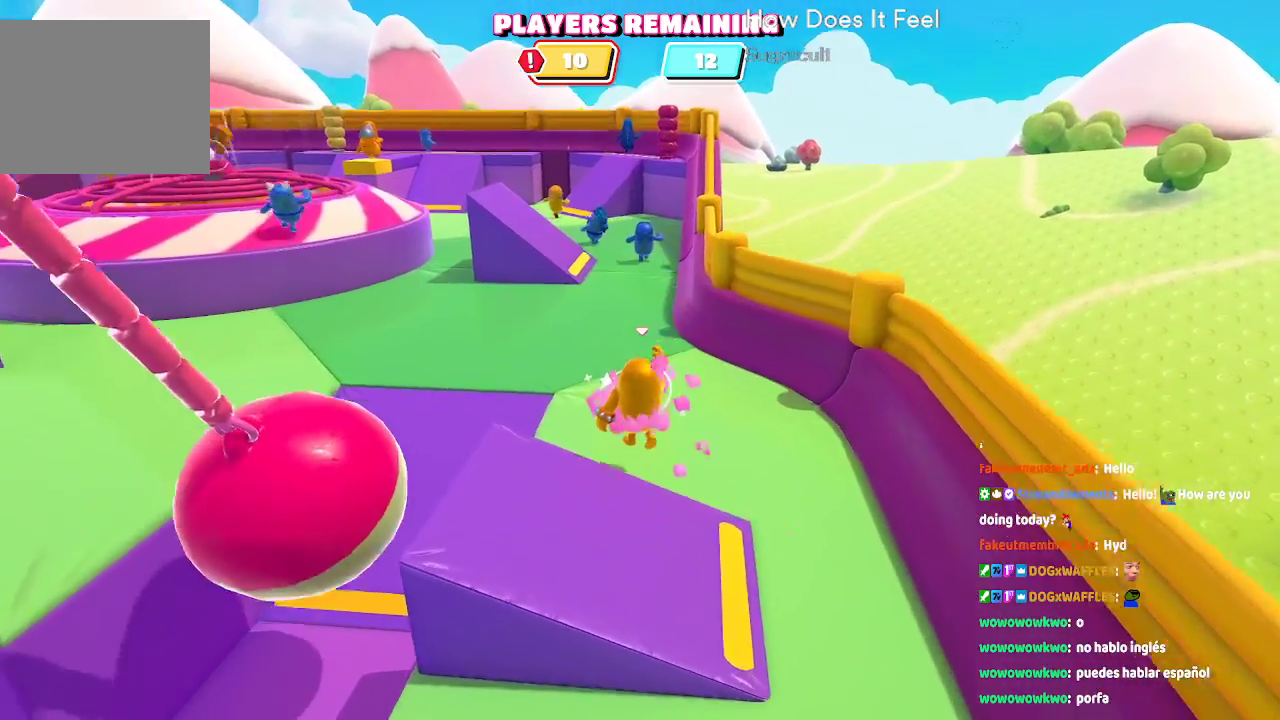
{"dt_ms": 500, "buttons": [], "left_stick": "up", "right_stick": "center", "button_events": [[267, "A", "down"], [400, "A", "up"]]}
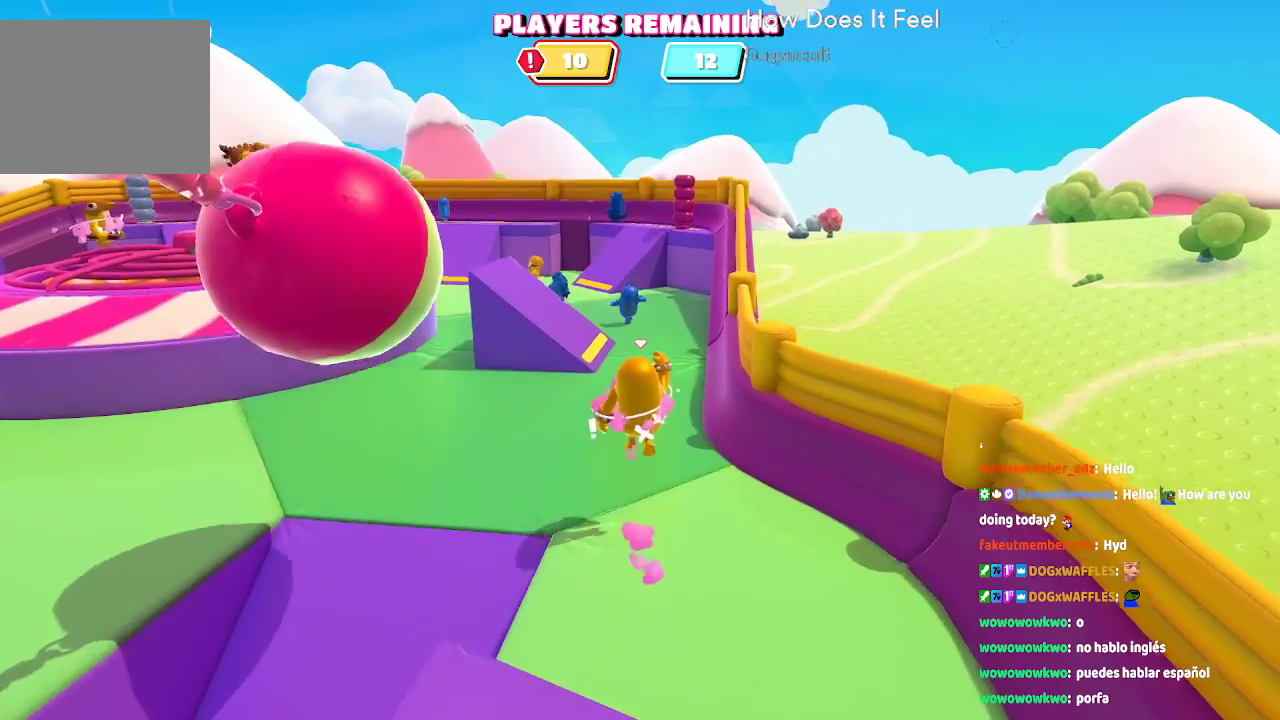
{"dt_ms": 500, "buttons": [], "left_stick": "up", "right_stick": "center"}
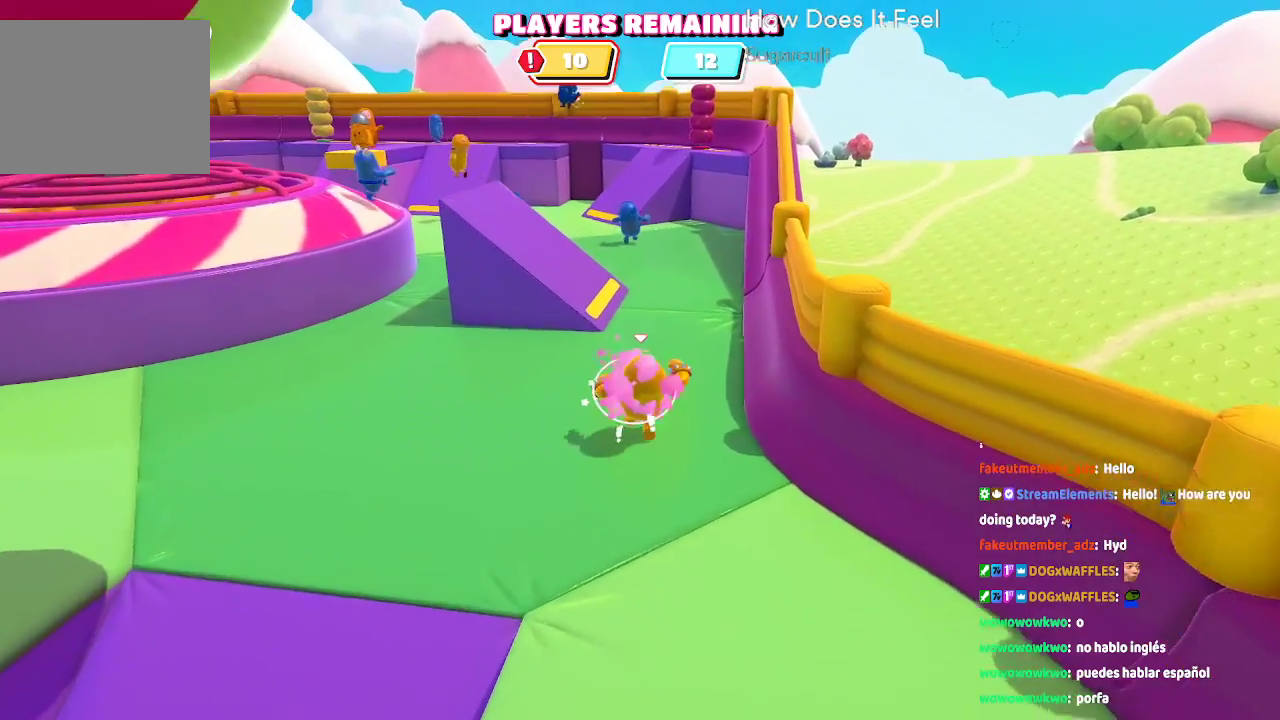
{"dt_ms": 500, "buttons": [], "left_stick": "up", "right_stick": "center", "button_events": []}
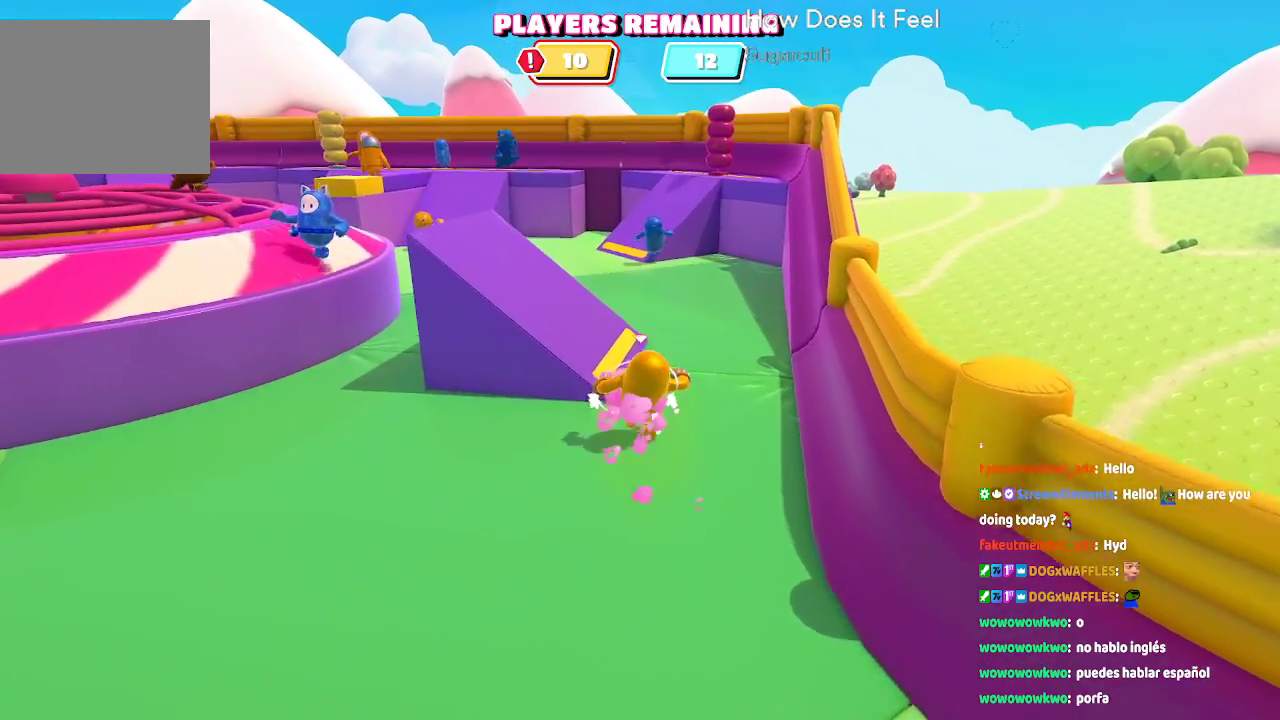
{"dt_ms": 500, "buttons": [], "left_stick": "up", "right_stick": "center", "button_events": [[100, "A", "down"], [150, "A", "up"]]}